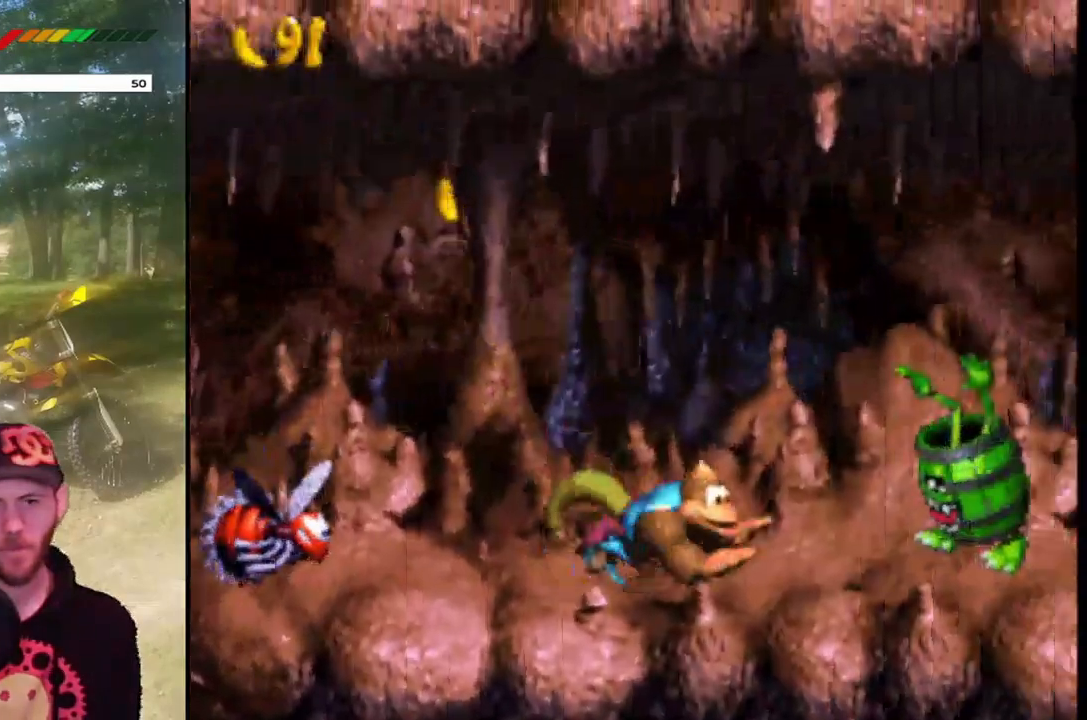
Gameplay with a controller (PlayStation layout); each line is a JSON object with the inputs held at the frame after it. "events" lists button and stick changes between this image and that frame as [ms after this image, input, new state], when the widget could be followed in between. Not read: L3 R3 left_stick right_stick.
{"buttons": ["CROSS", "SQUARE"], "events": [[233, "SQUARE", "up"], [300, "CROSS", "down"], [300, "SQUARE", "down"]]}
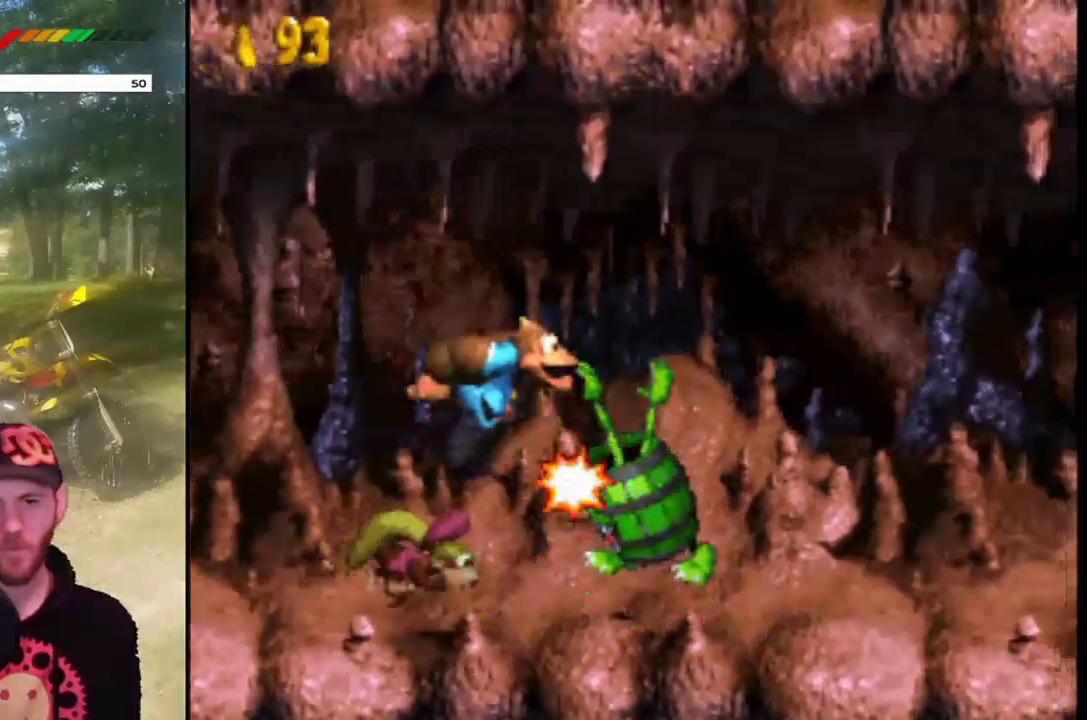
{"buttons": ["SQUARE"], "events": [[134, "CROSS", "up"]]}
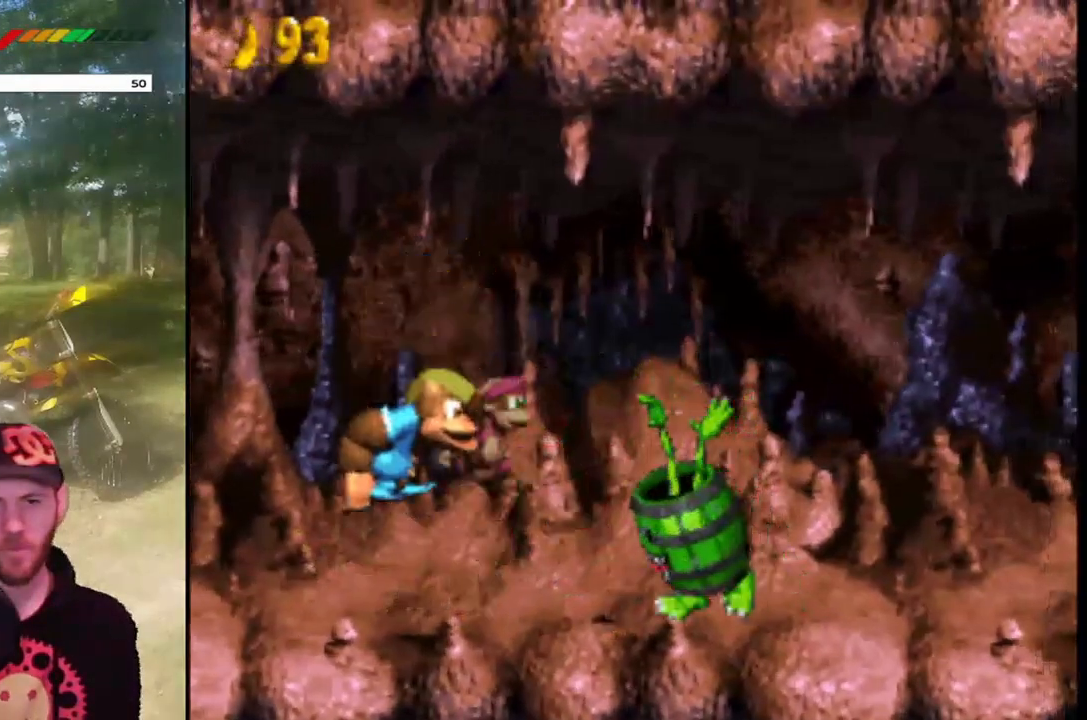
{"buttons": ["SQUARE"], "events": [[34, "DPAD_RIGHT", "down"], [134, "CROSS", "down"], [200, "DPAD_RIGHT", "up"], [300, "CROSS", "up"]]}
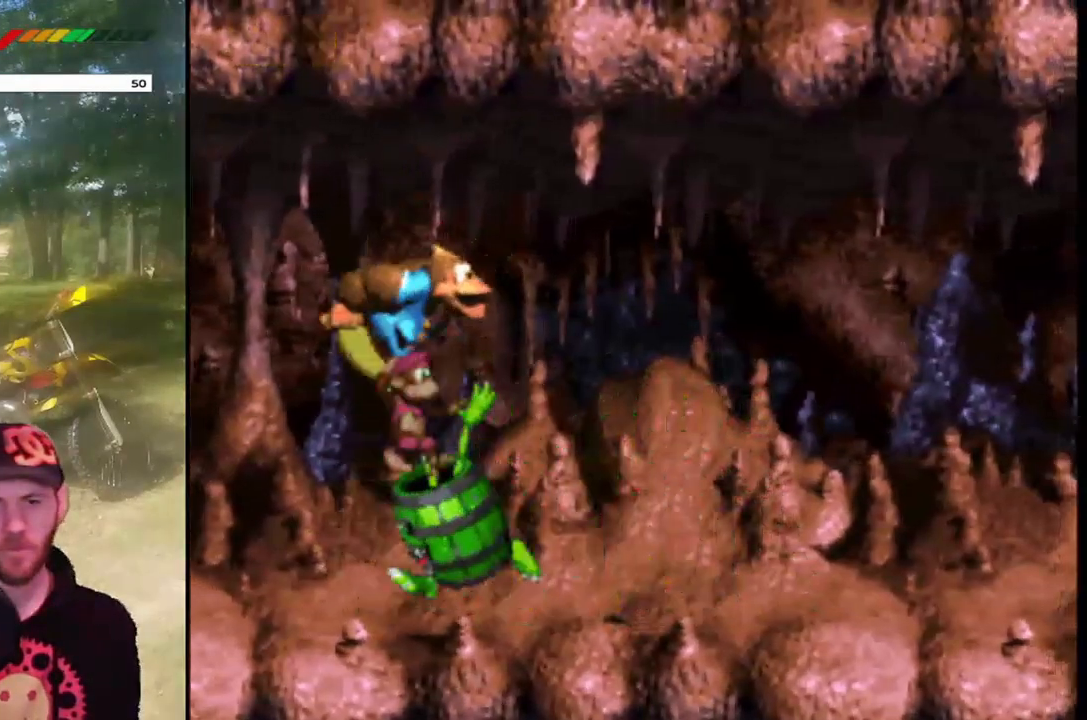
{"buttons": ["SQUARE"], "events": [[33, "DPAD_LEFT", "down"], [133, "DPAD_LEFT", "up"], [300, "DPAD_RIGHT", "down"], [433, "DPAD_RIGHT", "up"]]}
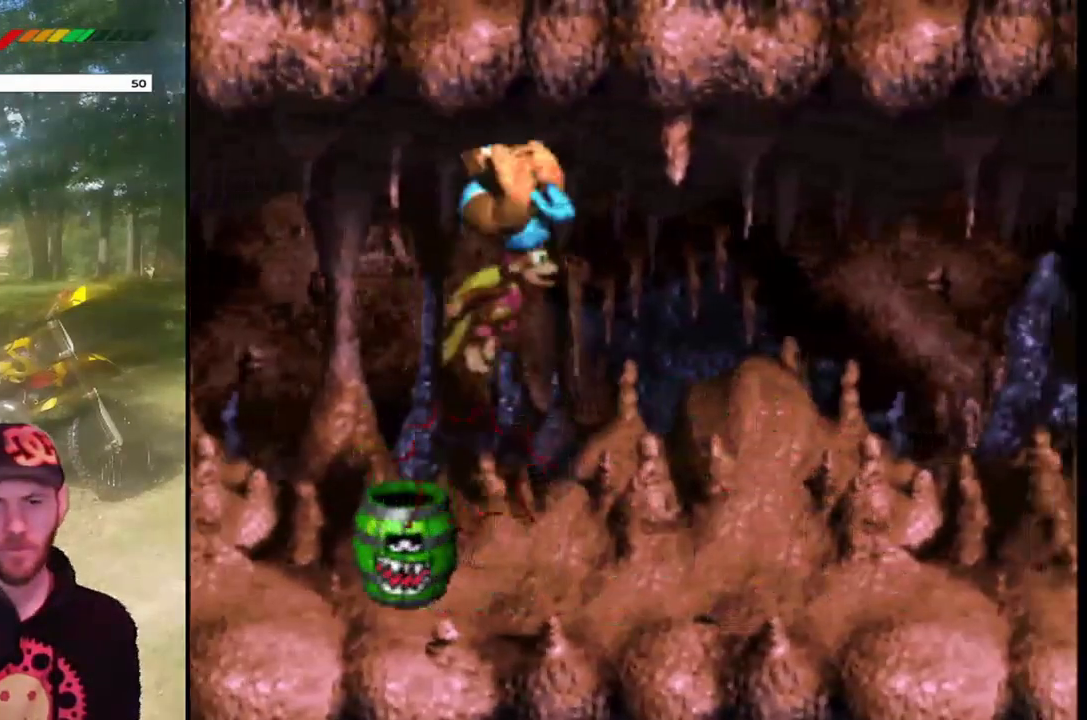
{"buttons": ["SQUARE", "DPAD_RIGHT"], "events": [[67, "DPAD_LEFT", "down"], [200, "DPAD_LEFT", "up"], [367, "DPAD_RIGHT", "down"]]}
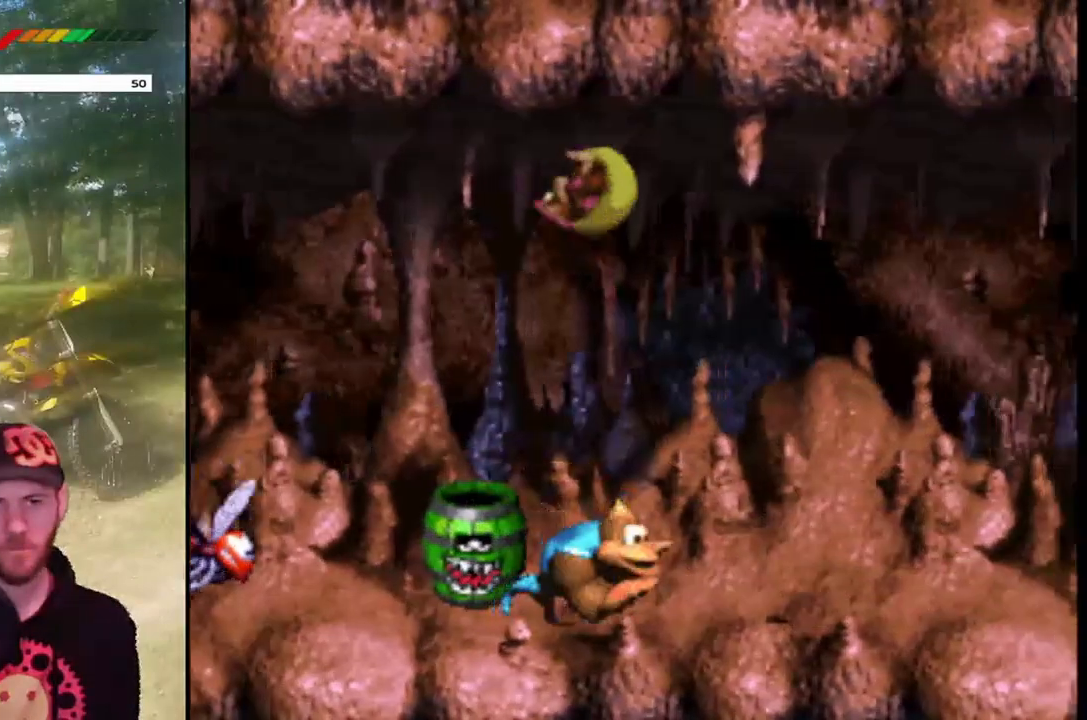
{"buttons": ["SQUARE", "DPAD_RIGHT"], "events": [[167, "DPAD_RIGHT", "up"], [367, "DPAD_RIGHT", "down"]]}
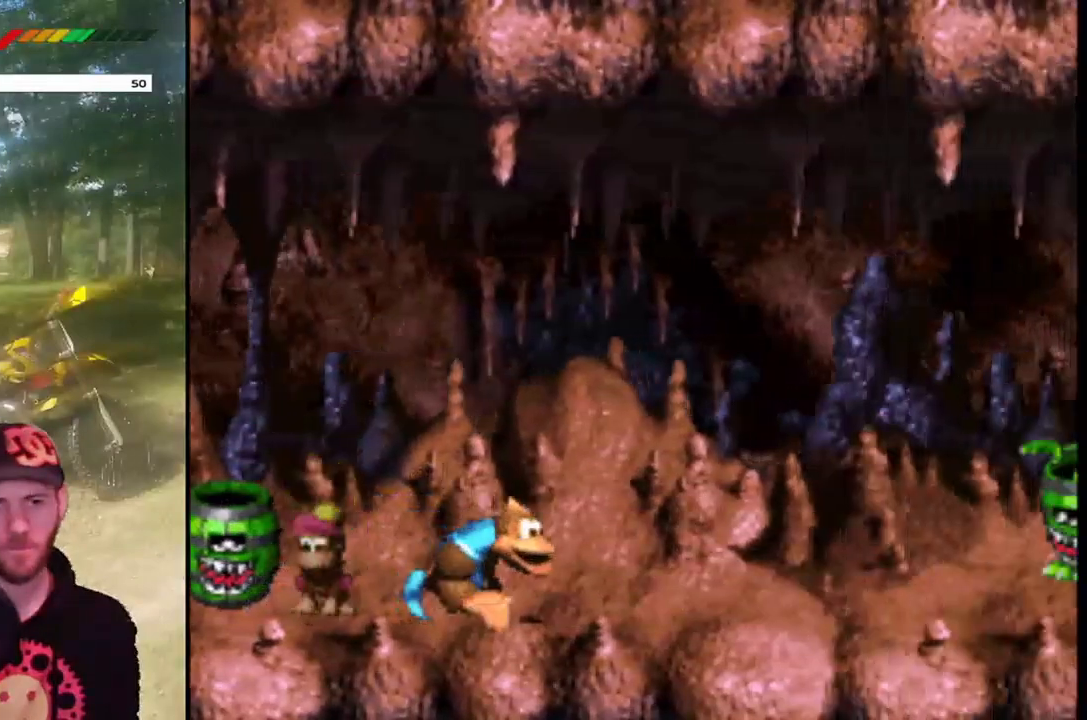
{"buttons": ["SQUARE"], "events": [[134, "DPAD_RIGHT", "up"]]}
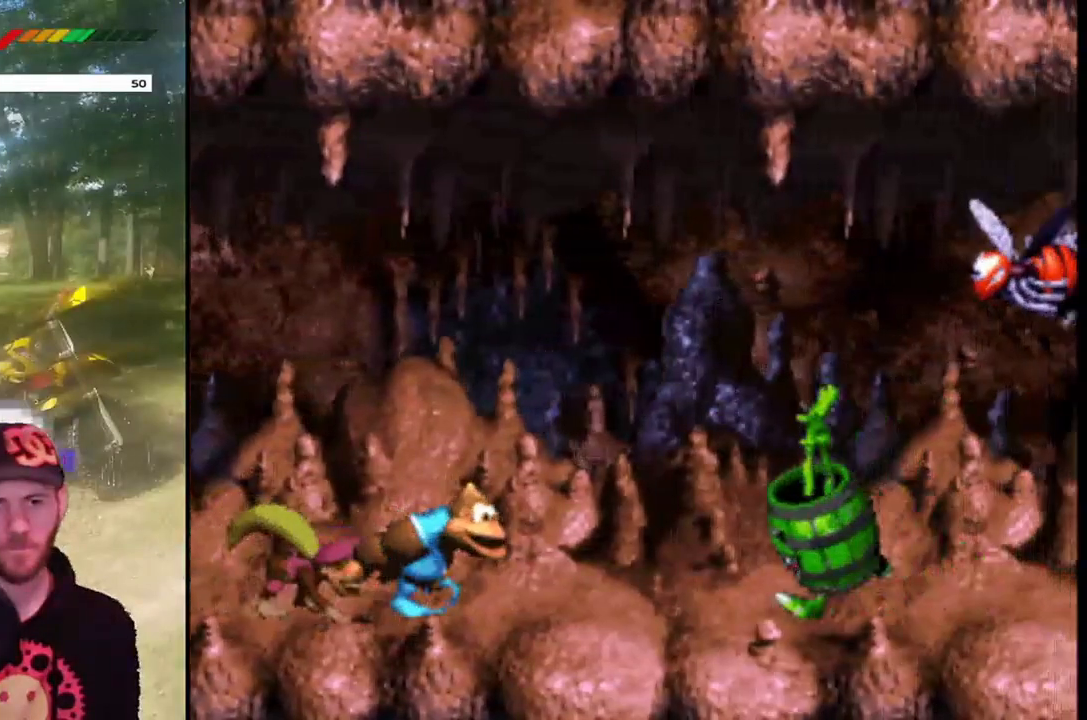
{"buttons": ["SQUARE"], "events": [[66, "DPAD_RIGHT", "down"], [400, "DPAD_RIGHT", "up"]]}
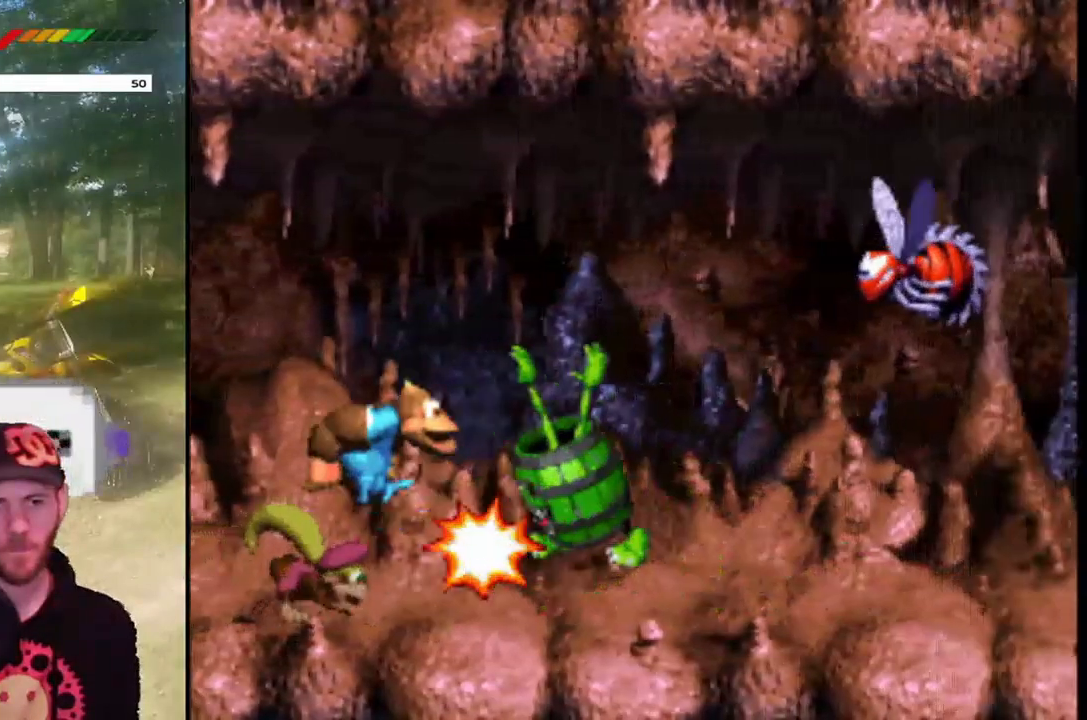
{"buttons": ["SQUARE"], "events": []}
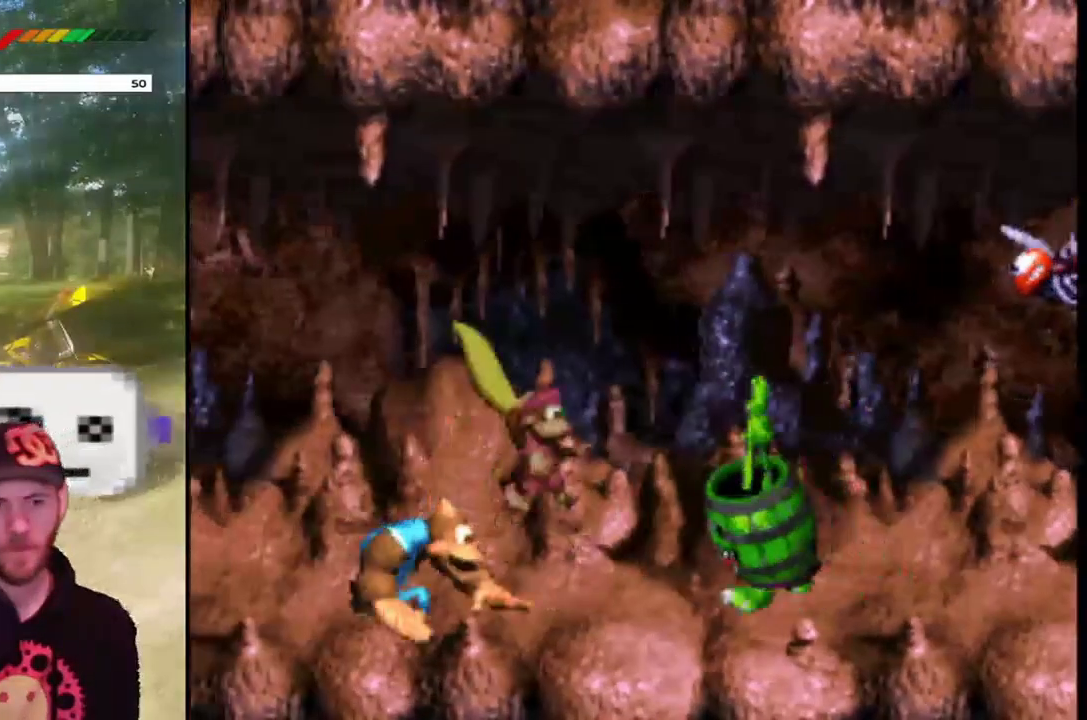
{"buttons": ["SQUARE"], "events": [[133, "DPAD_RIGHT", "down"], [267, "CROSS", "down"], [300, "DPAD_RIGHT", "up"], [500, "CROSS", "up"]]}
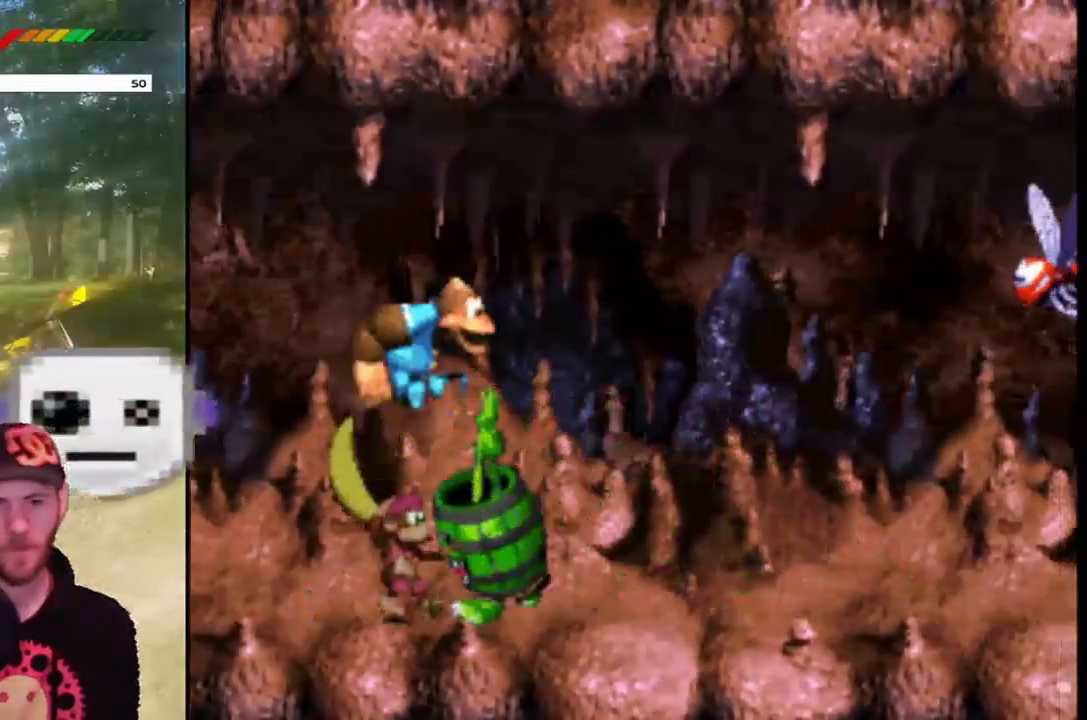
{"buttons": ["SQUARE"], "events": [[100, "DPAD_RIGHT", "down"], [234, "DPAD_RIGHT", "up"], [300, "DPAD_LEFT", "down"], [434, "DPAD_LEFT", "up"]]}
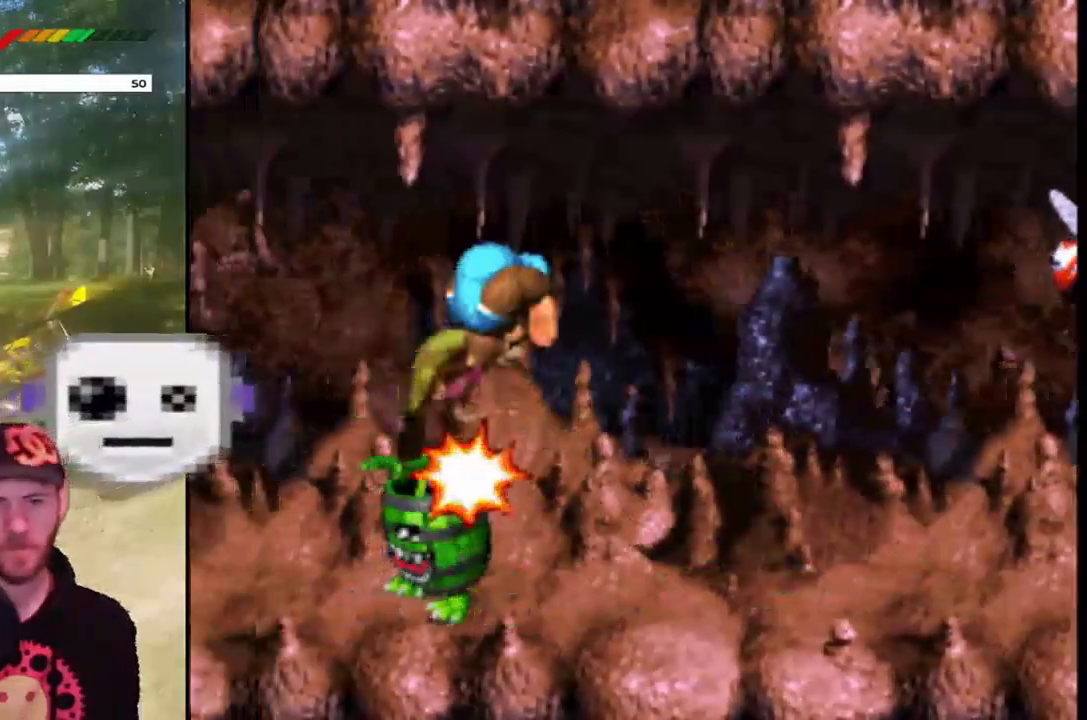
{"buttons": ["SQUARE", "DPAD_LEFT"], "events": [[33, "DPAD_RIGHT", "down"], [167, "DPAD_RIGHT", "up"], [500, "DPAD_LEFT", "down"]]}
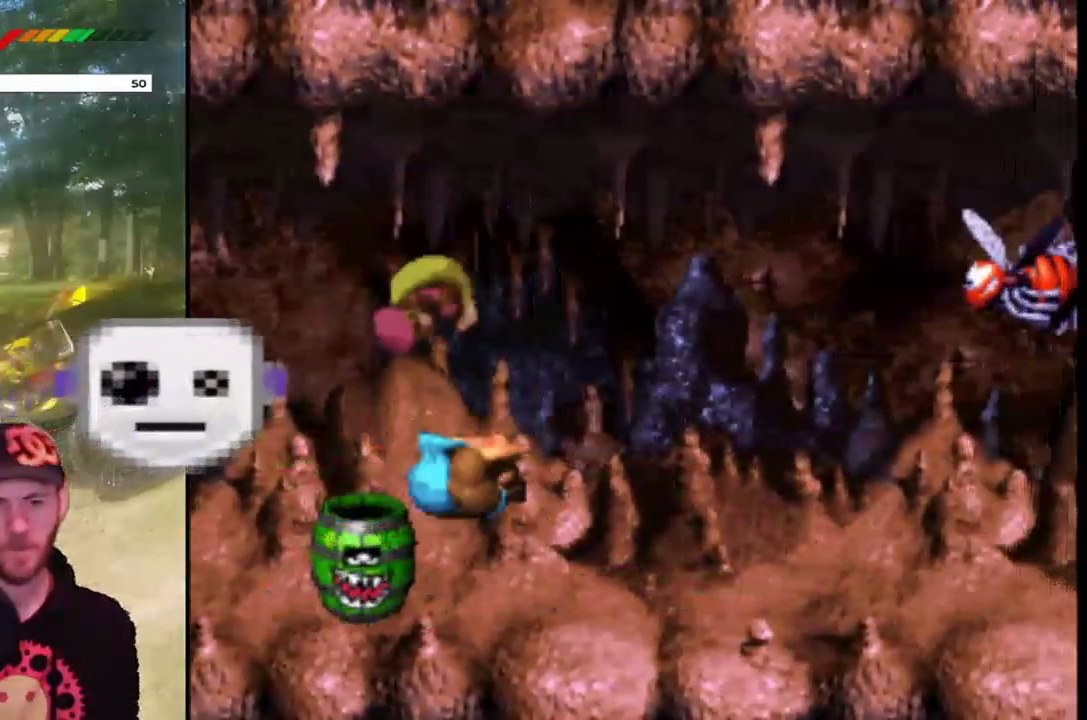
{"buttons": ["SQUARE", "DPAD_RIGHT"], "events": [[234, "DPAD_LEFT", "up"], [301, "DPAD_RIGHT", "down"]]}
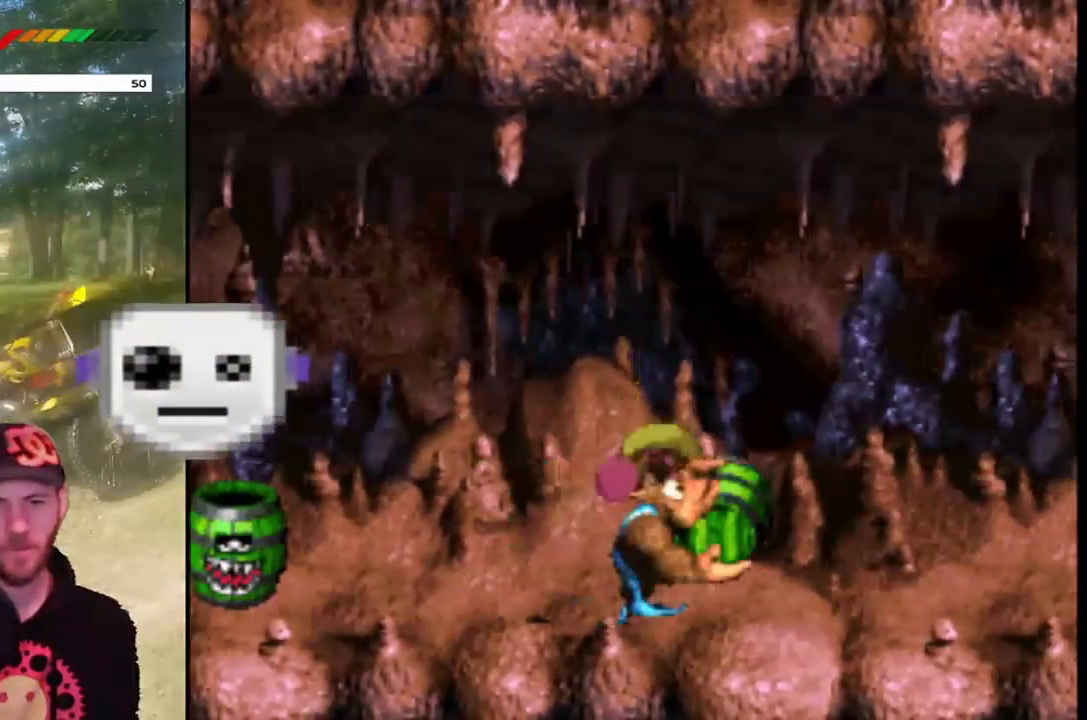
{"buttons": ["SQUARE", "DPAD_RIGHT"], "events": []}
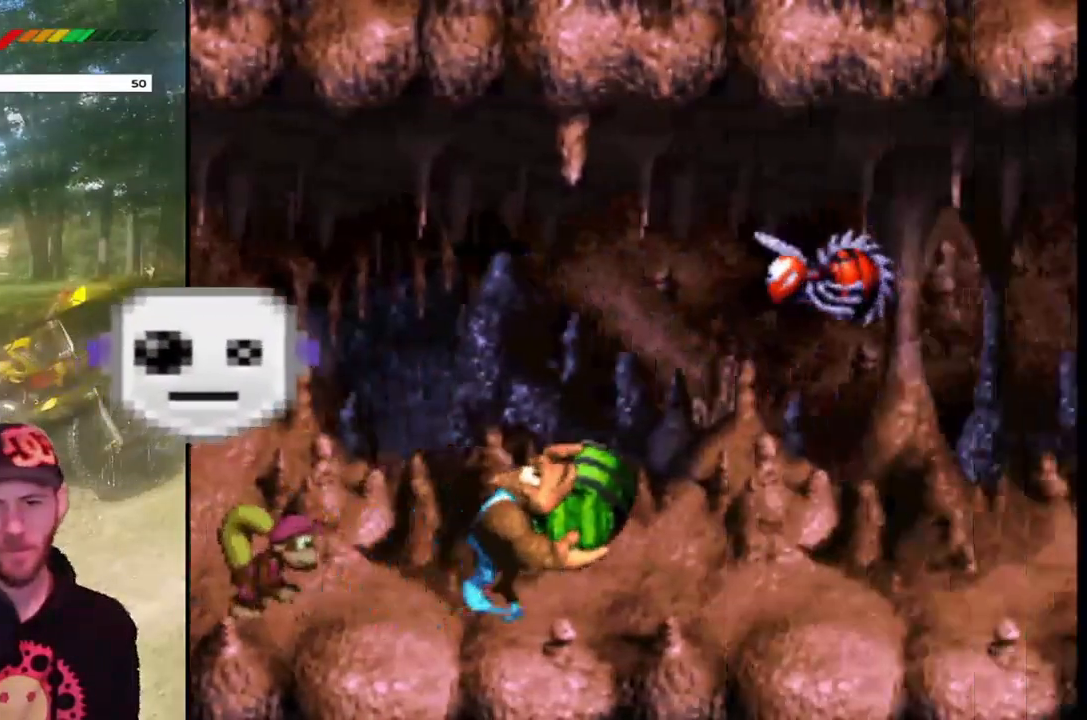
{"buttons": ["SQUARE", "DPAD_RIGHT"], "events": [[234, "DPAD_RIGHT", "up"], [467, "DPAD_RIGHT", "down"]]}
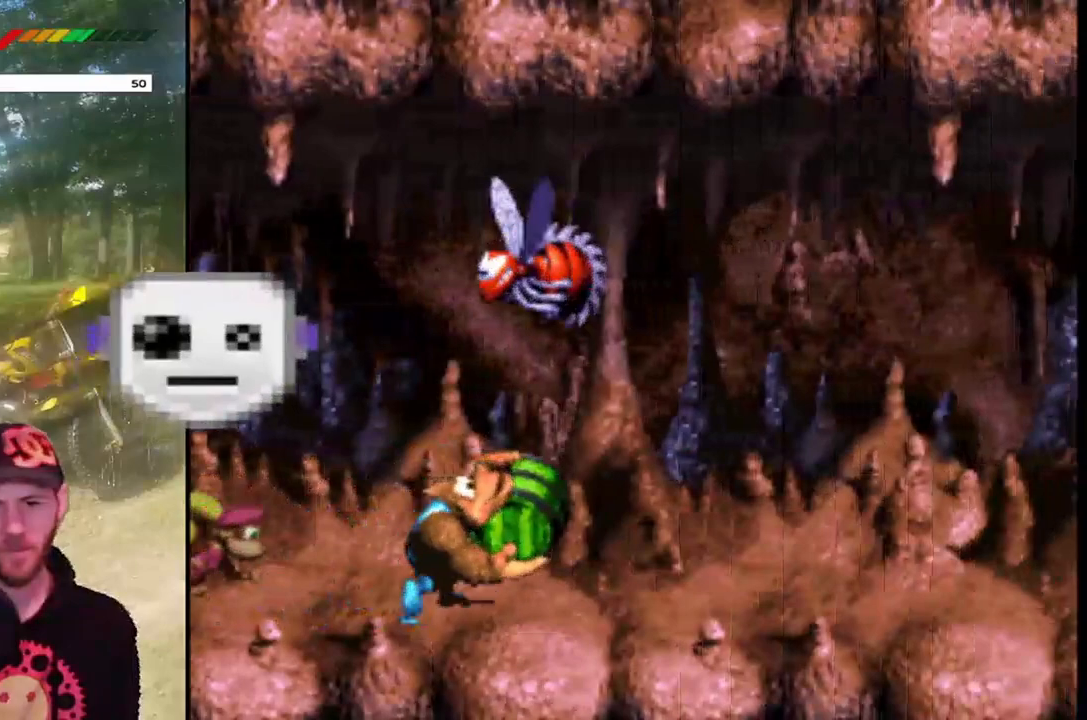
{"buttons": ["SQUARE", "DPAD_RIGHT"], "events": []}
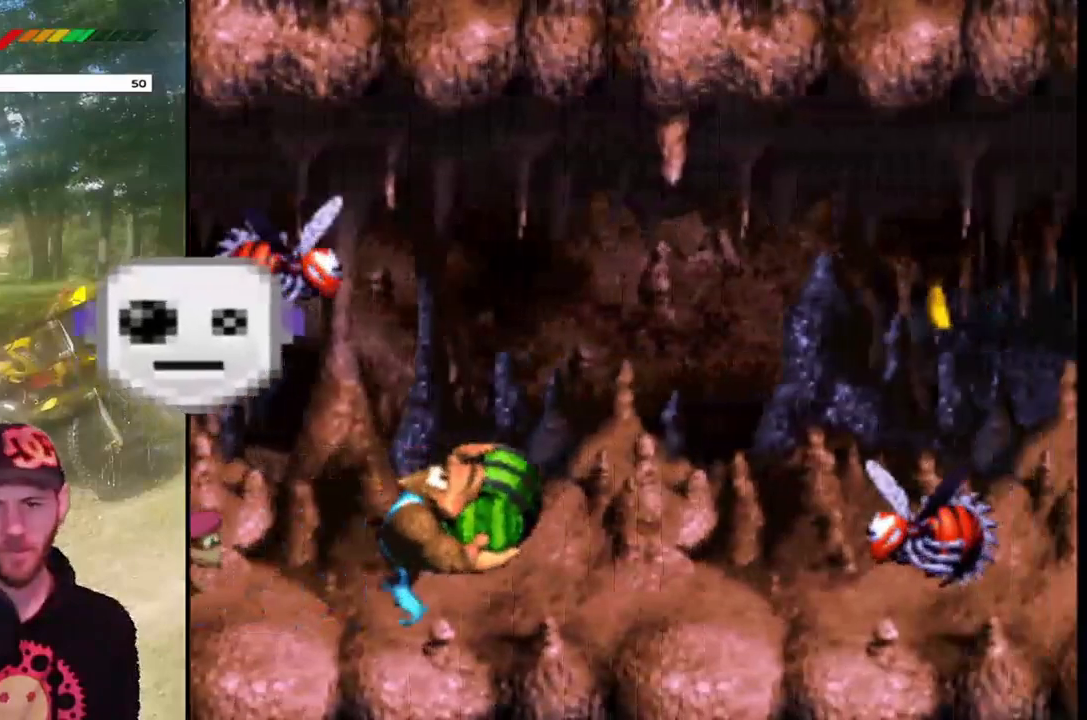
{"buttons": ["CROSS", "SQUARE", "DPAD_RIGHT"], "events": [[200, "DPAD_RIGHT", "up"], [334, "DPAD_RIGHT", "down"], [467, "CROSS", "down"]]}
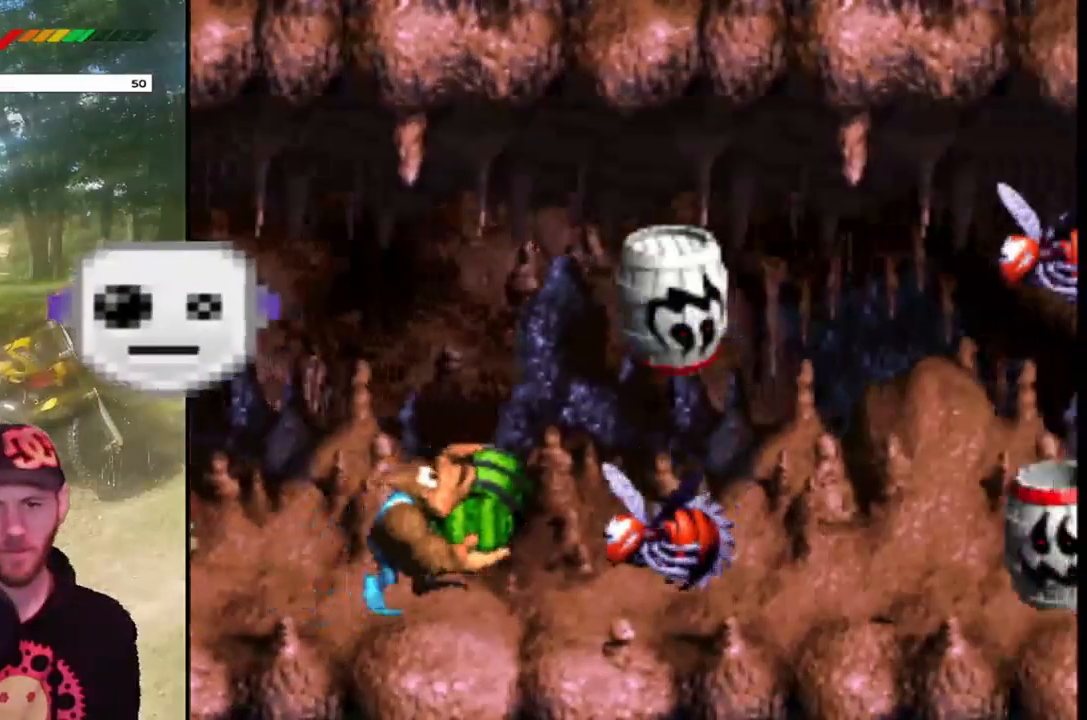
{"buttons": ["CROSS", "SQUARE", "DPAD_RIGHT"], "events": []}
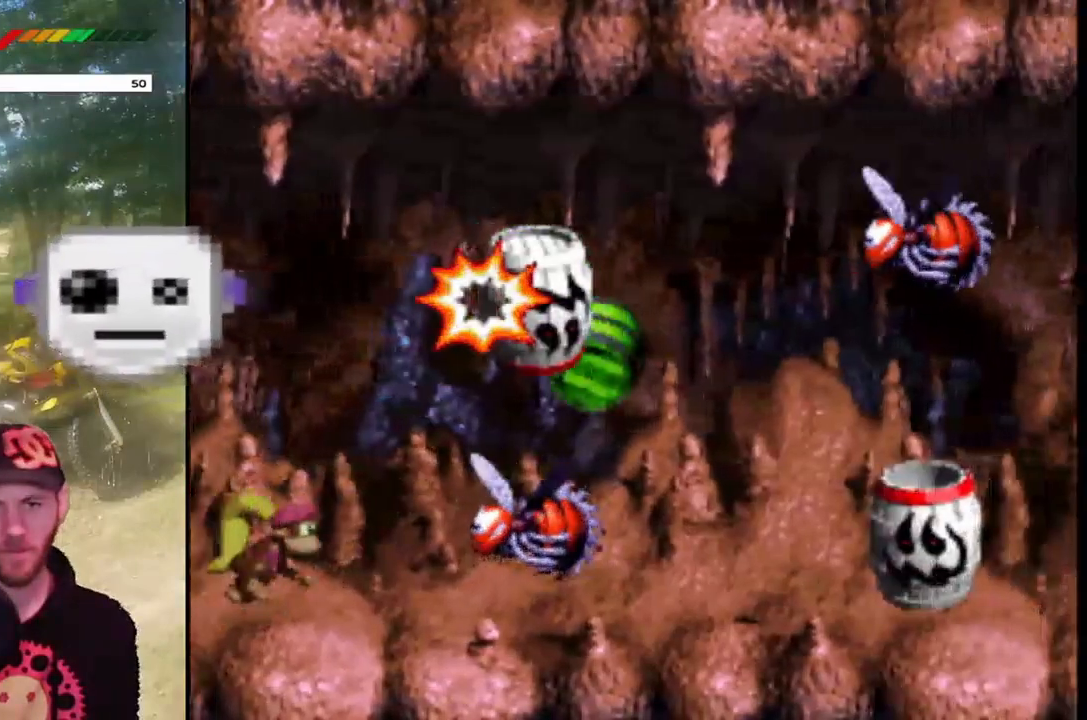
{"buttons": ["SQUARE", "DPAD_RIGHT"], "events": [[300, "CROSS", "up"]]}
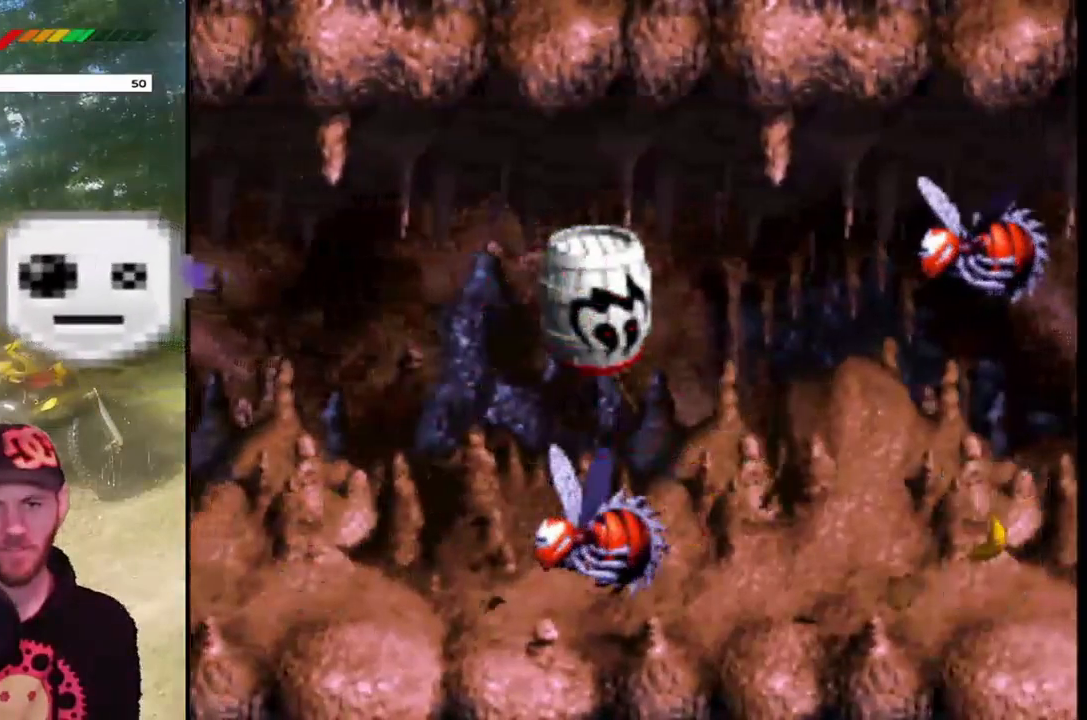
{"buttons": ["SQUARE", "DPAD_RIGHT"], "events": []}
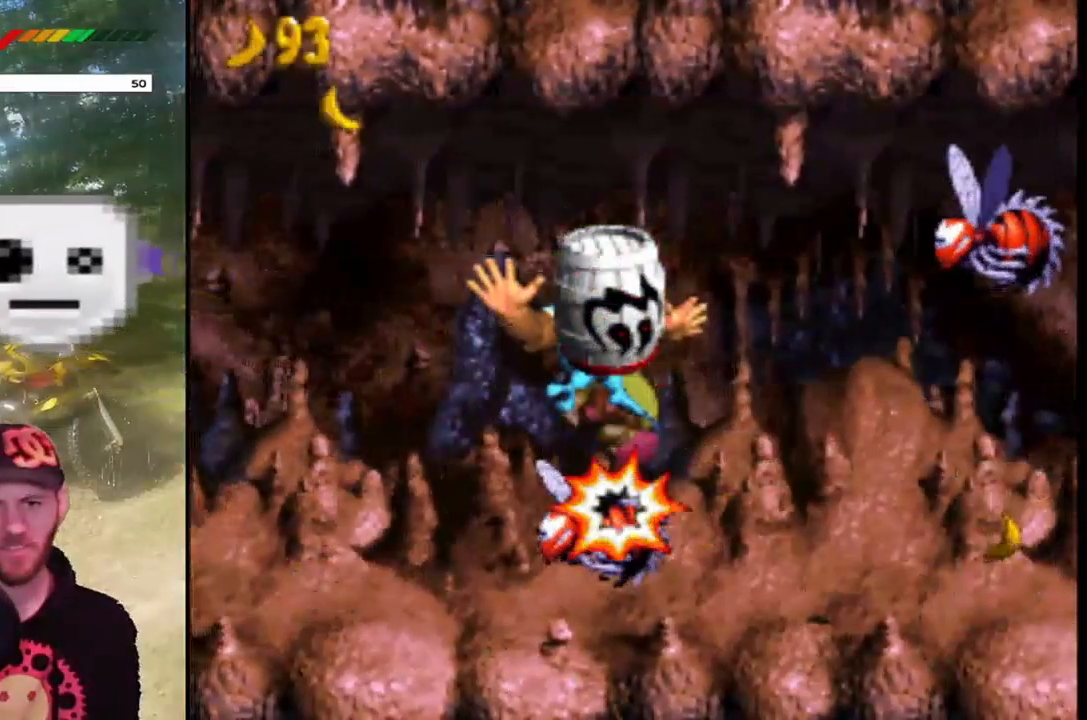
{"buttons": ["SQUARE", "DPAD_RIGHT"], "events": []}
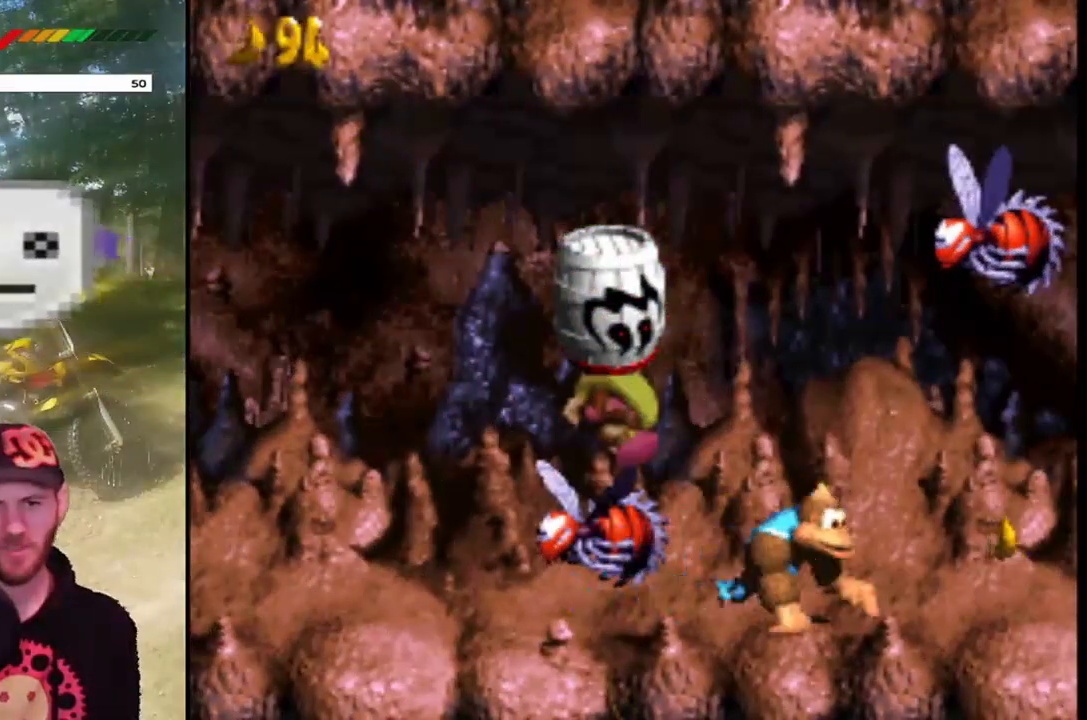
{"buttons": ["SQUARE", "DPAD_RIGHT"], "events": []}
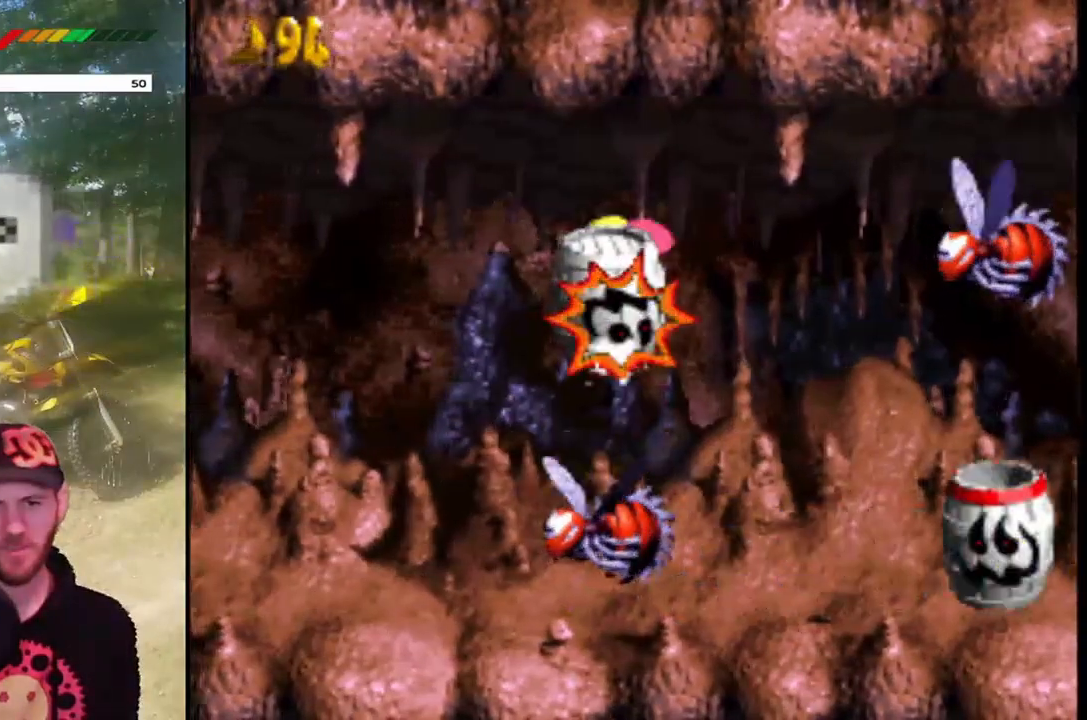
{"buttons": ["CROSS", "SQUARE", "DPAD_RIGHT"], "events": [[434, "CROSS", "down"]]}
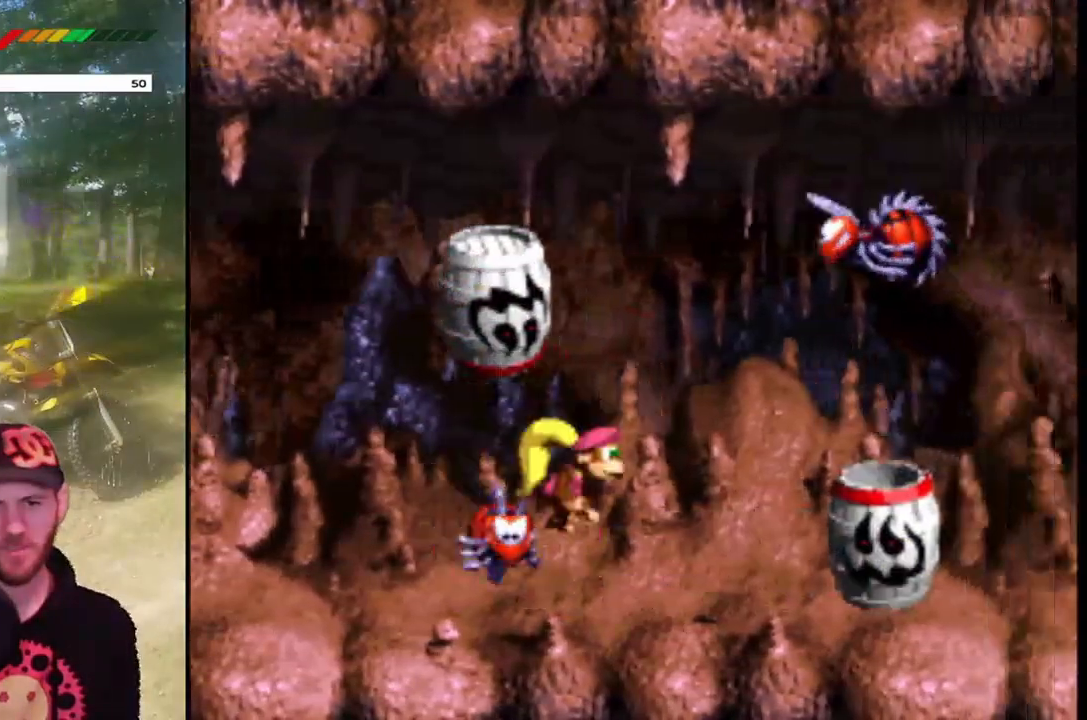
{"buttons": ["SQUARE"], "events": [[167, "CROSS", "up"], [267, "DPAD_RIGHT", "up"], [300, "DPAD_LEFT", "down"], [467, "DPAD_LEFT", "up"]]}
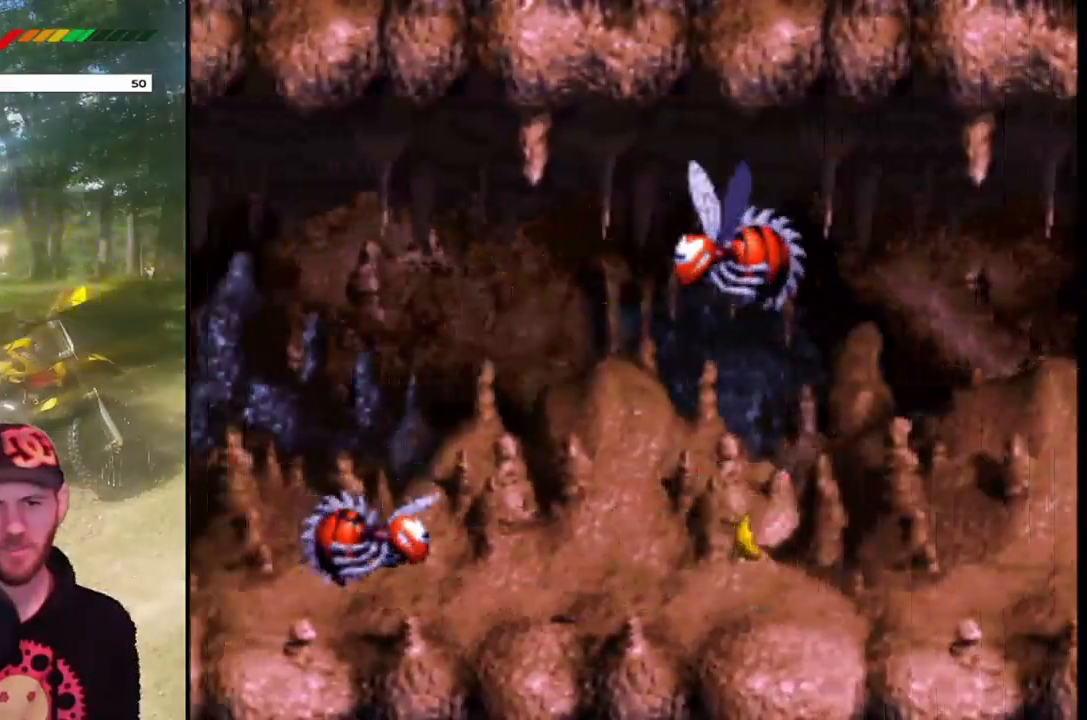
{"buttons": ["SQUARE", "DPAD_RIGHT"], "events": [[34, "DPAD_RIGHT", "down"]]}
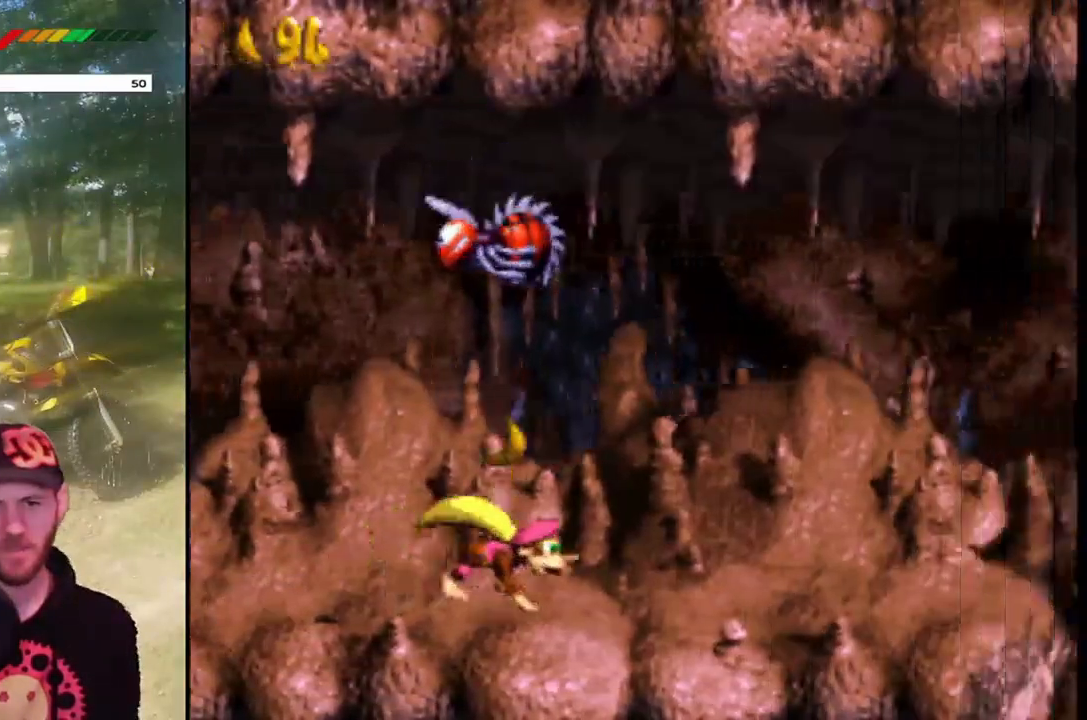
{"buttons": ["SQUARE", "DPAD_RIGHT"], "events": []}
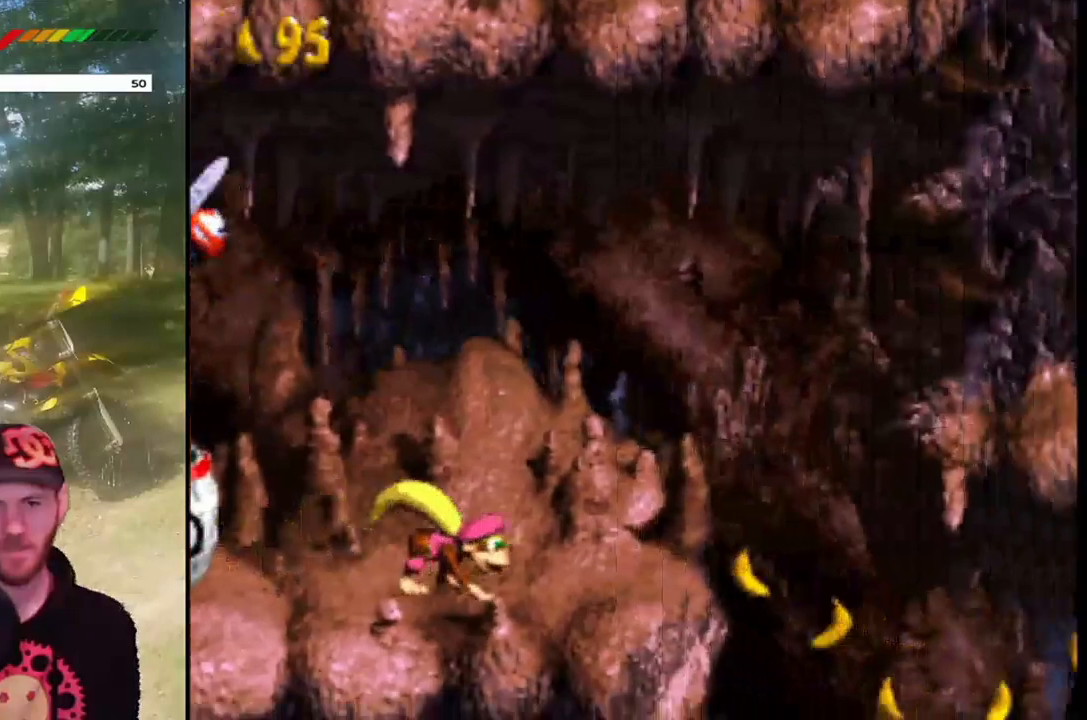
{"buttons": [], "events": [[100, "CROSS", "down"], [267, "SQUARE", "up"], [367, "CROSS", "up"], [434, "DPAD_RIGHT", "up"]]}
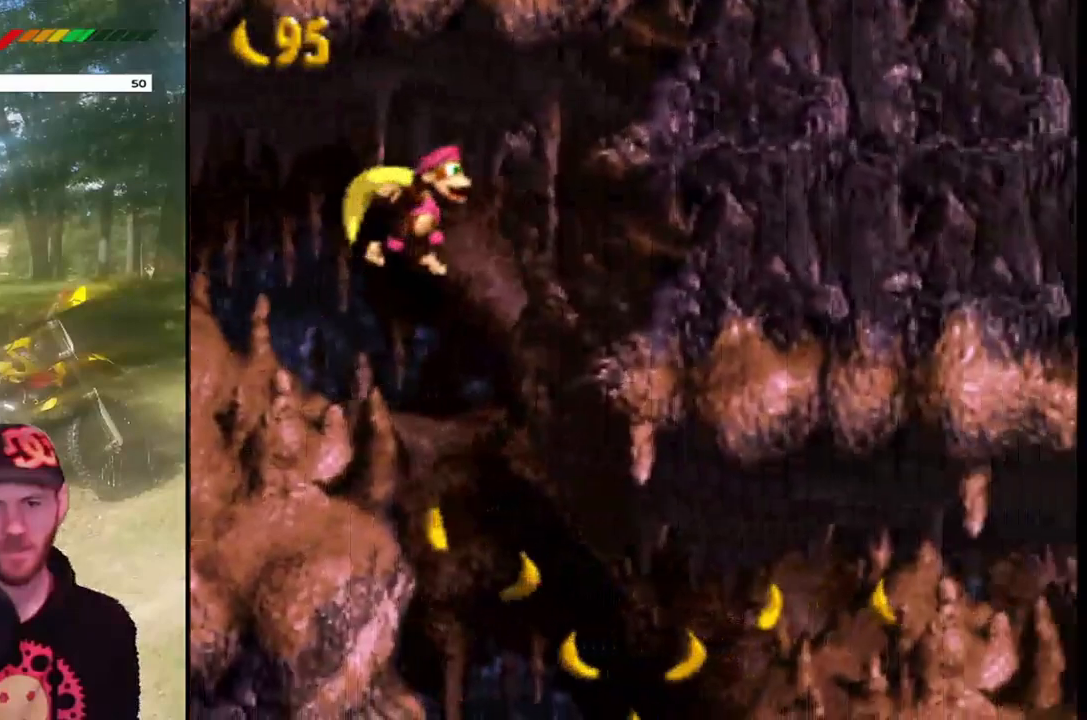
{"buttons": ["CROSS", "SQUARE"], "events": [[33, "CROSS", "down"], [100, "SQUARE", "down"], [333, "DPAD_LEFT", "down"], [433, "DPAD_LEFT", "up"]]}